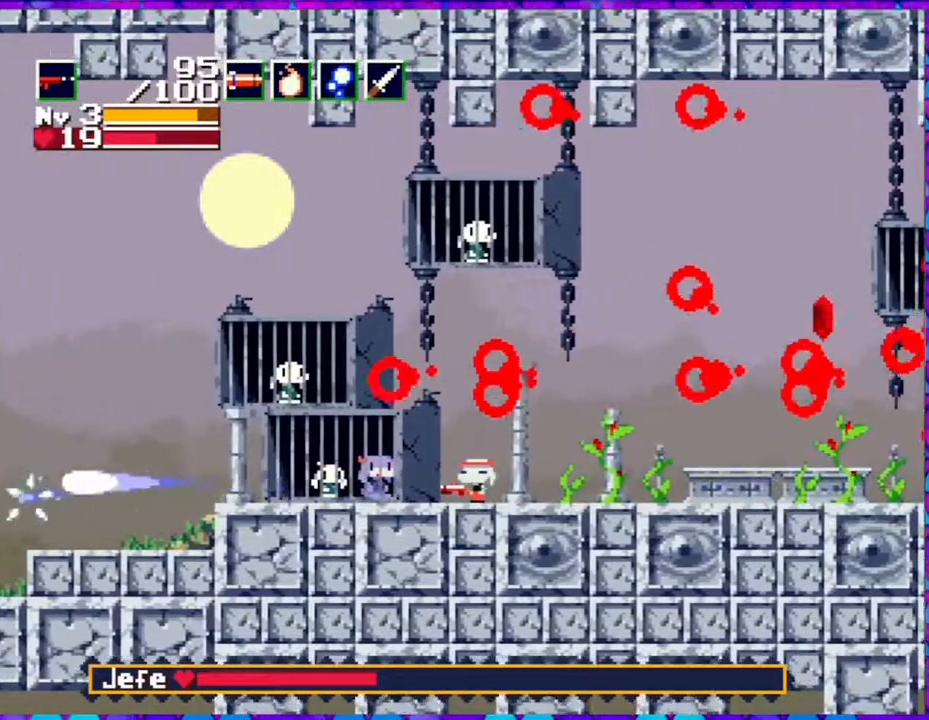
Gameplay with a controller (Nintendo layout); each line is a JSON object with the inputs held at the frame after it. "events" lists button and stick changes between this image and that frame as [ms after this image, input, new state], when the widget could be followed in between. Not read: L3 R3 left_stick.
{"buttons": ["DPAD_LEFT"], "right_stick": "center", "events": [[150, "DPAD_LEFT", "up"], [167, "DPAD_RIGHT", "down"], [350, "DPAD_RIGHT", "up"], [450, "DPAD_LEFT", "down"]]}
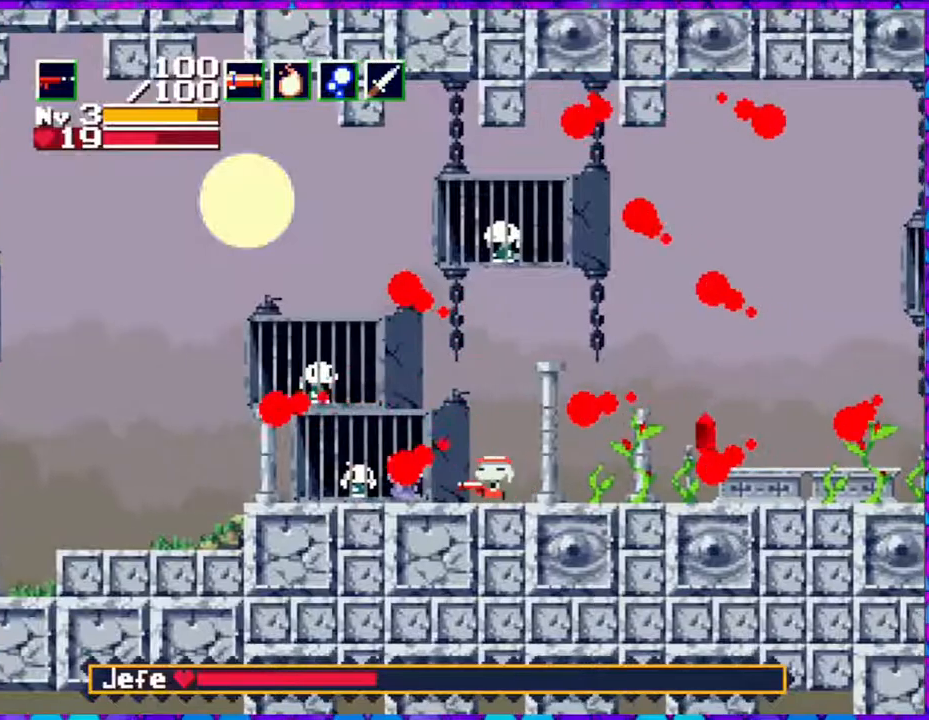
{"buttons": ["DPAD_LEFT"], "right_stick": "center", "events": []}
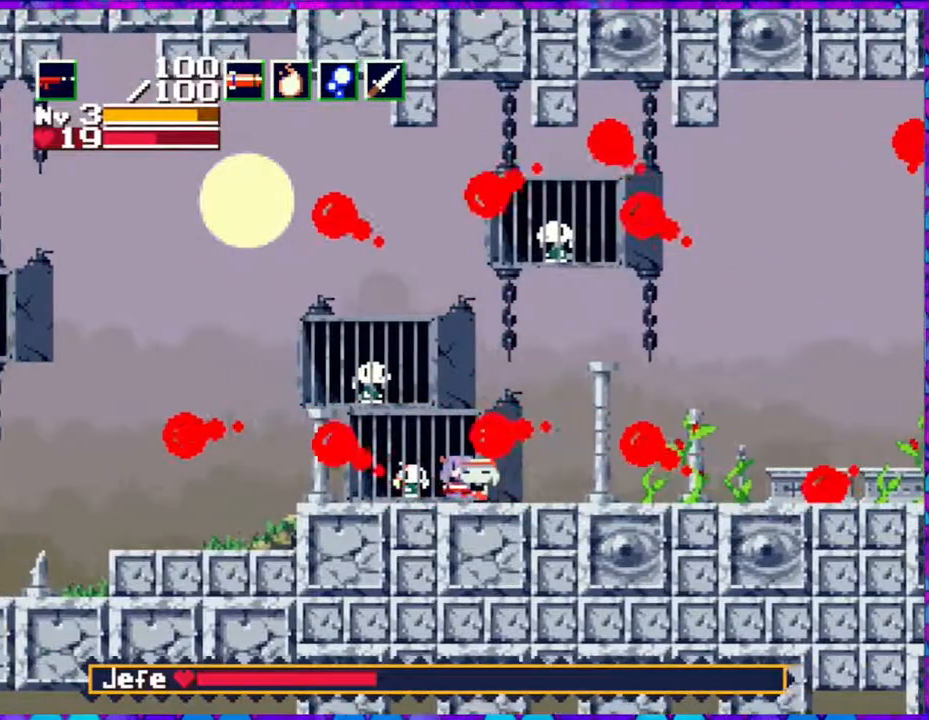
{"buttons": ["DPAD_RIGHT"], "right_stick": "center", "events": [[250, "DPAD_LEFT", "up"], [250, "DPAD_RIGHT", "down"]]}
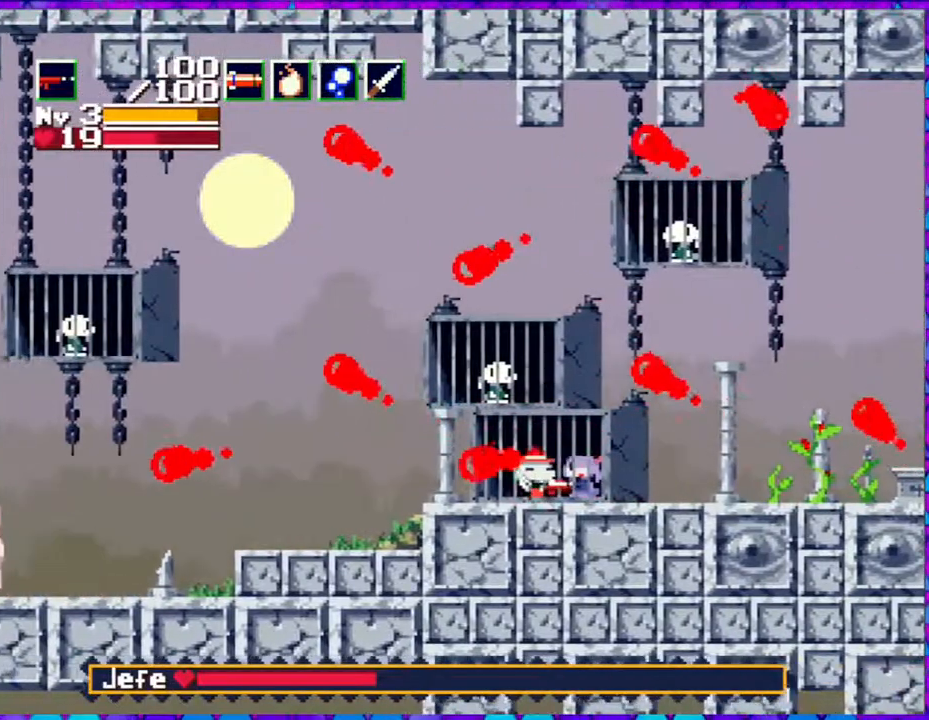
{"buttons": ["DPAD_RIGHT"], "right_stick": "center", "events": []}
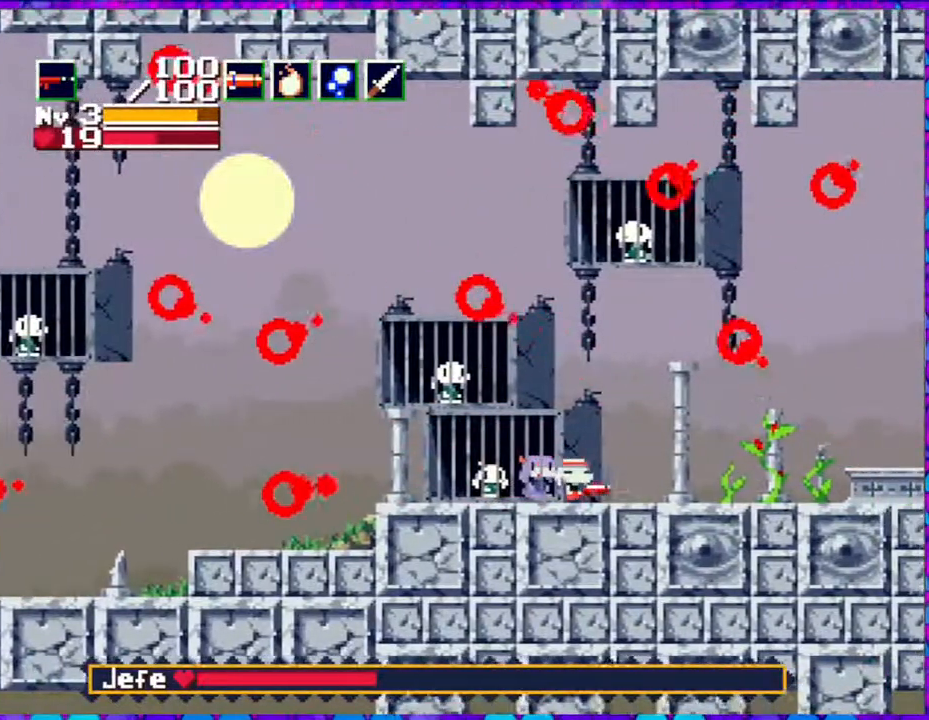
{"buttons": [], "right_stick": "center", "events": [[450, "DPAD_RIGHT", "up"]]}
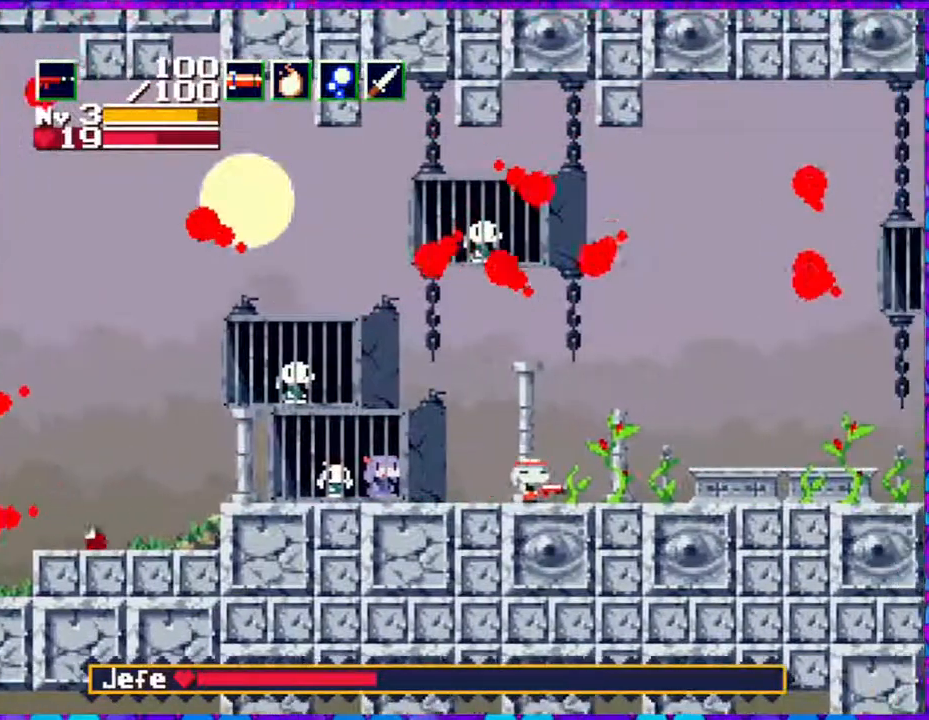
{"buttons": [], "right_stick": "center", "events": [[383, "DPAD_LEFT", "down"], [500, "DPAD_LEFT", "up"]]}
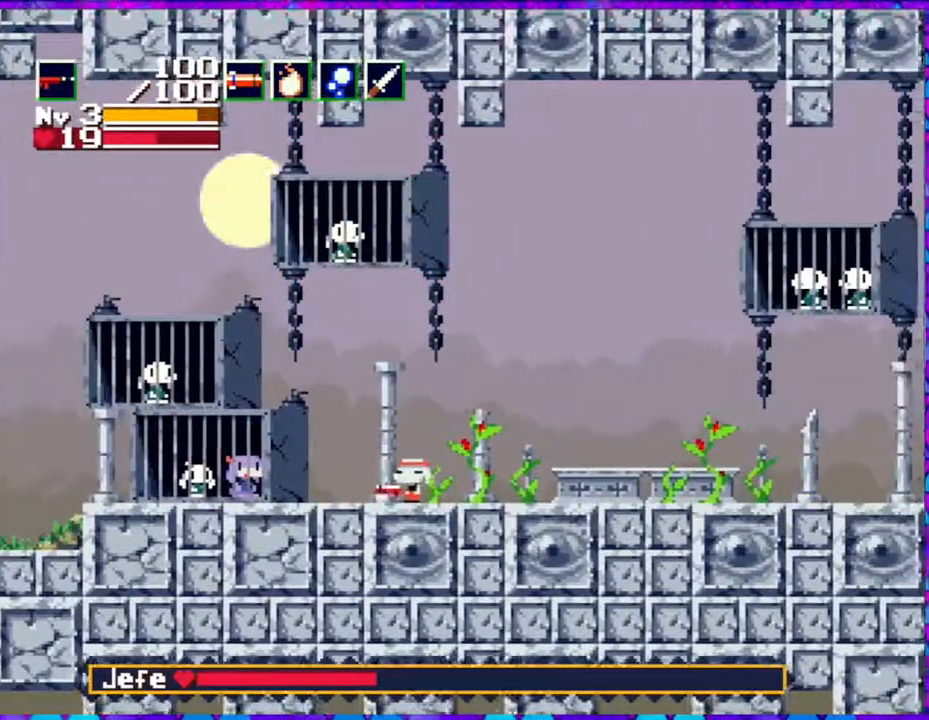
{"buttons": ["Y"], "right_stick": "center", "events": [[150, "DPAD_LEFT", "down"], [283, "Y", "down"], [333, "DPAD_LEFT", "up"]]}
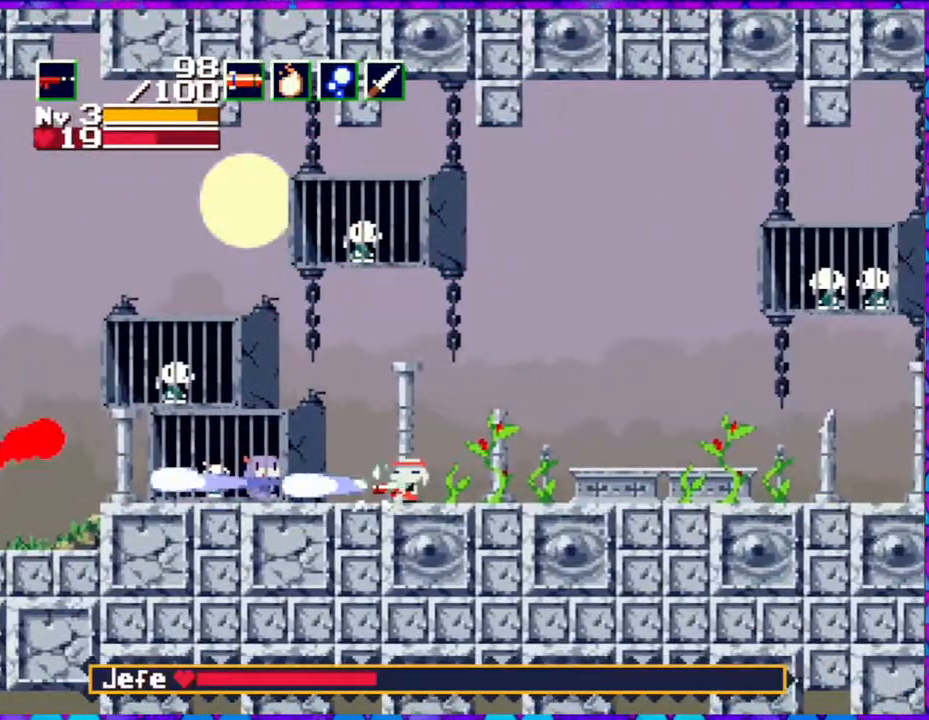
{"buttons": ["B", "DPAD_RIGHT"], "right_stick": "center", "events": [[317, "DPAD_RIGHT", "down"], [317, "Y", "up"], [500, "B", "down"]]}
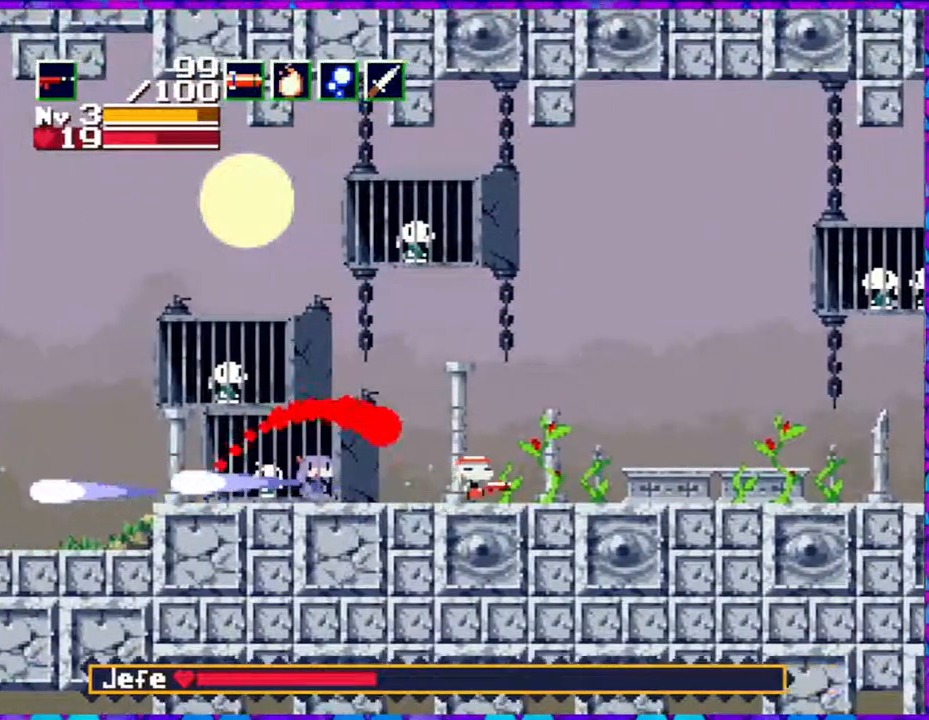
{"buttons": ["B", "DPAD_LEFT"], "right_stick": "center", "events": [[283, "DPAD_RIGHT", "up"], [300, "DPAD_LEFT", "down"]]}
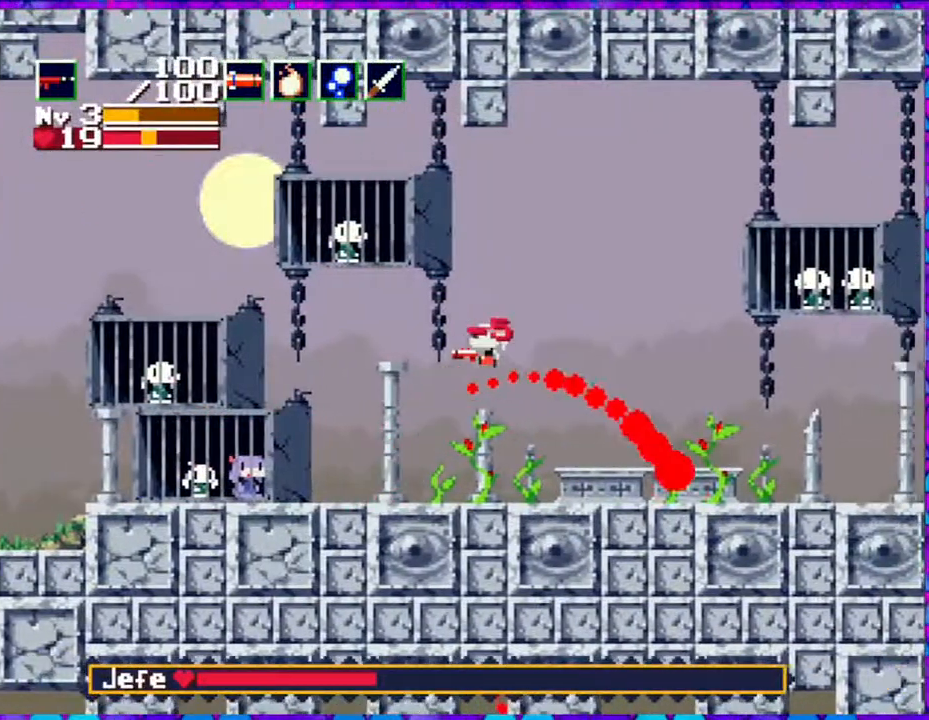
{"buttons": ["DPAD_LEFT"], "right_stick": "center", "events": [[350, "B", "up"]]}
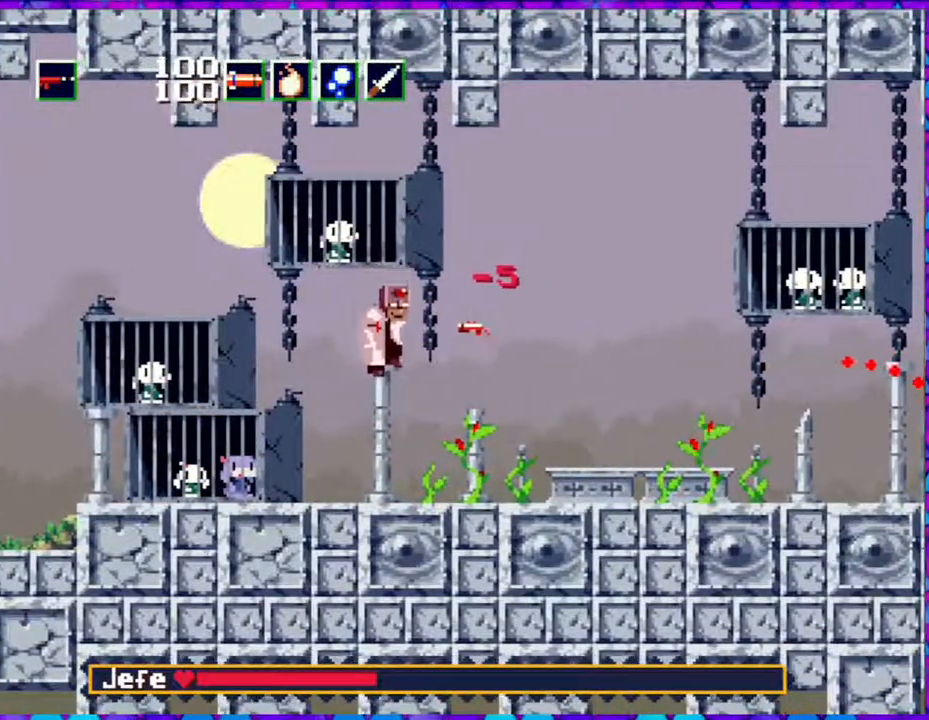
{"buttons": ["DPAD_RIGHT"], "right_stick": "center", "events": [[167, "Y", "down"], [367, "DPAD_LEFT", "up"], [417, "Y", "up"], [500, "DPAD_RIGHT", "down"]]}
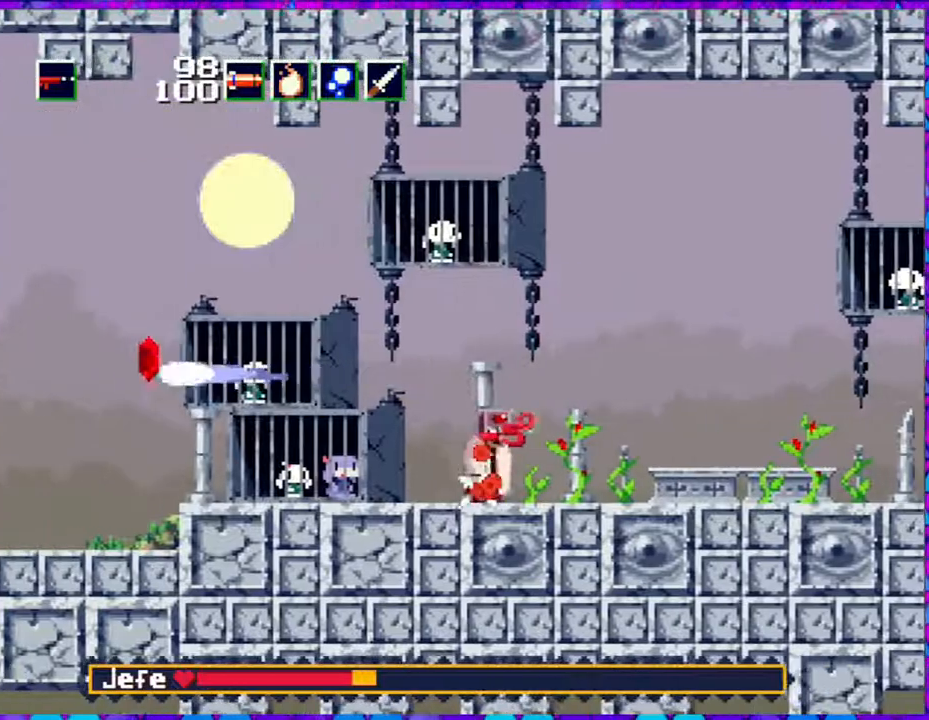
{"buttons": ["DPAD_LEFT"], "right_stick": "center", "events": [[17, "DPAD_RIGHT", "up"], [100, "DPAD_LEFT", "down"]]}
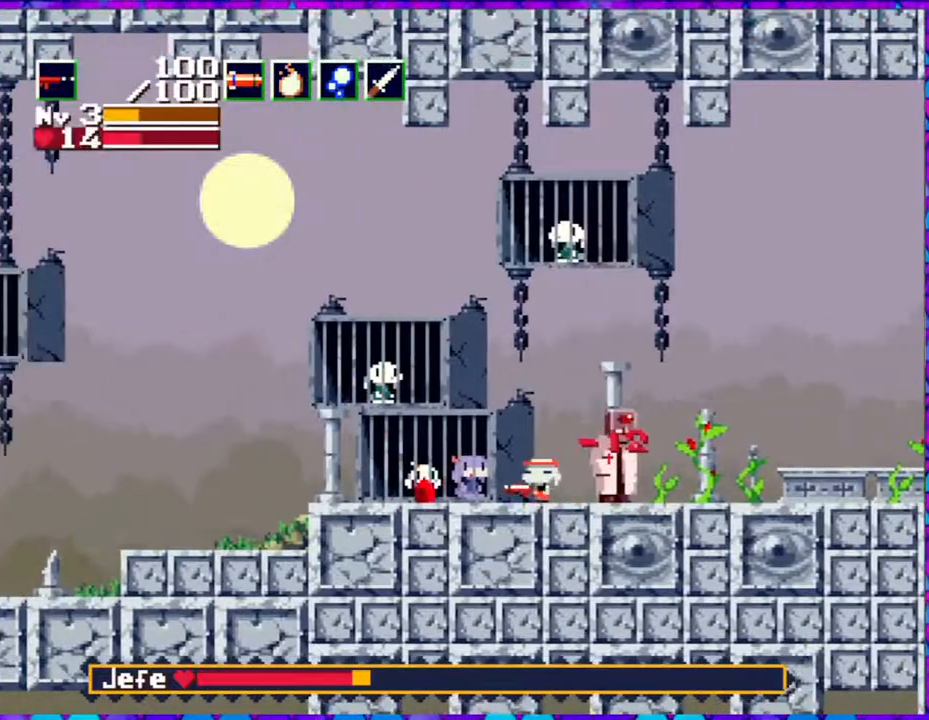
{"buttons": ["Y"], "right_stick": "center", "events": [[17, "DPAD_UP", "down"], [50, "DPAD_LEFT", "up"], [50, "DPAD_RIGHT", "down"], [50, "DPAD_UP", "up"], [50, "Y", "down"], [200, "DPAD_RIGHT", "up"]]}
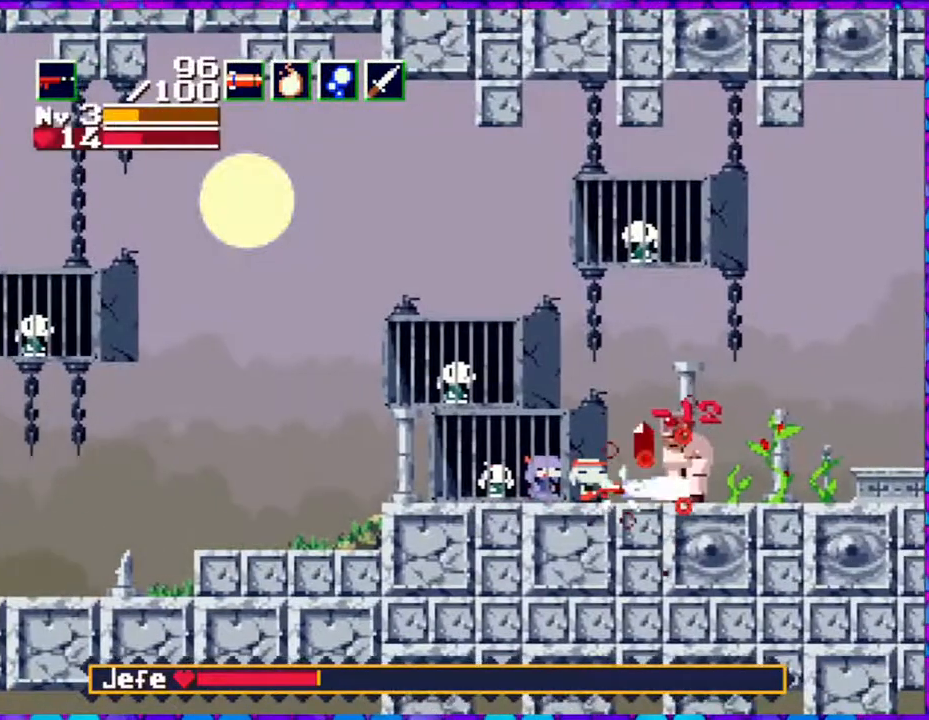
{"buttons": ["Y"], "right_stick": "center", "events": []}
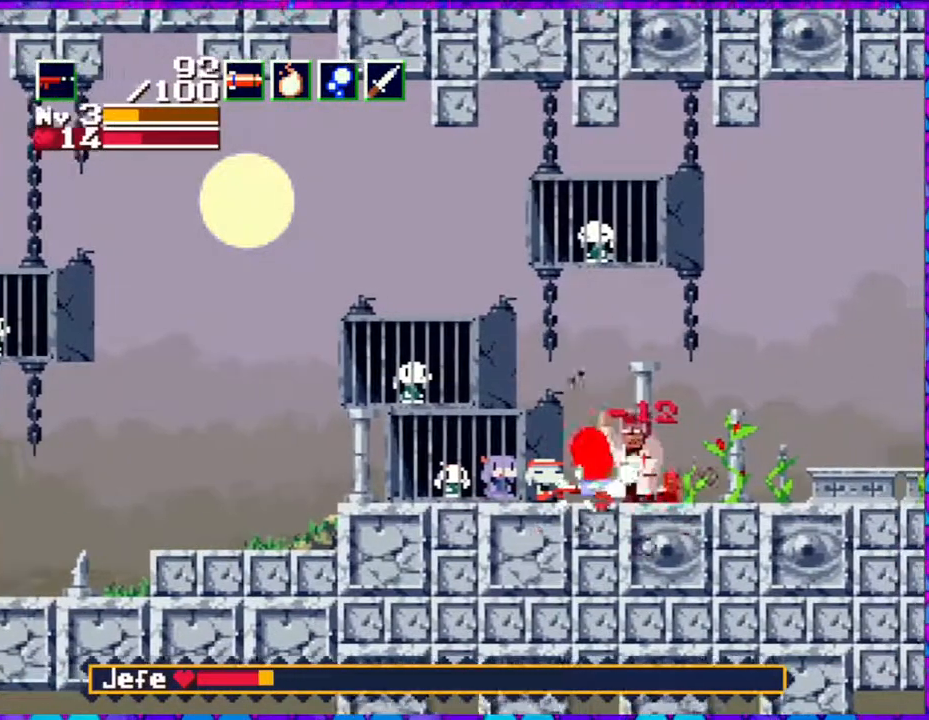
{"buttons": ["B", "Y", "DPAD_DOWN"], "right_stick": "center", "events": [[133, "B", "down"], [483, "DPAD_DOWN", "down"]]}
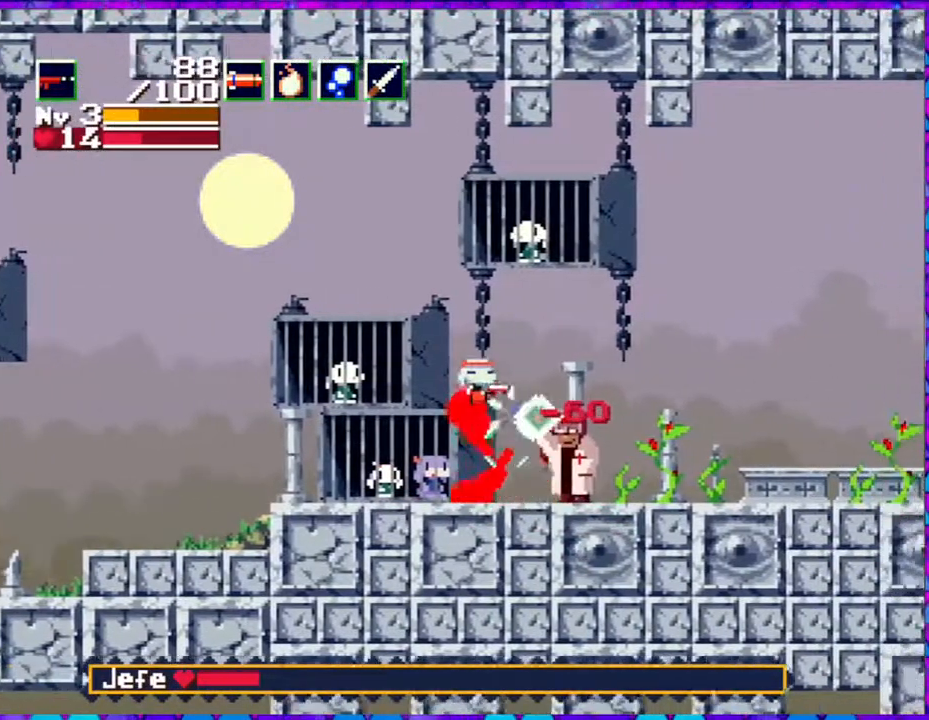
{"buttons": ["Y"], "right_stick": "center", "events": [[183, "B", "up"], [283, "DPAD_DOWN", "up"]]}
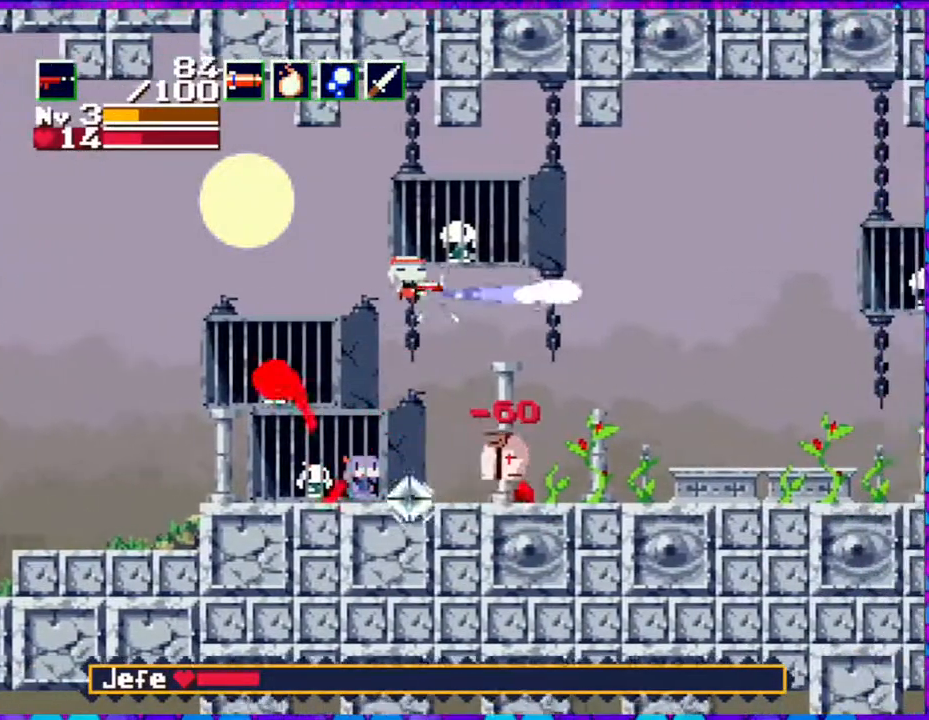
{"buttons": ["DPAD_LEFT"], "right_stick": "center", "events": [[83, "DPAD_LEFT", "down"], [233, "Y", "up"]]}
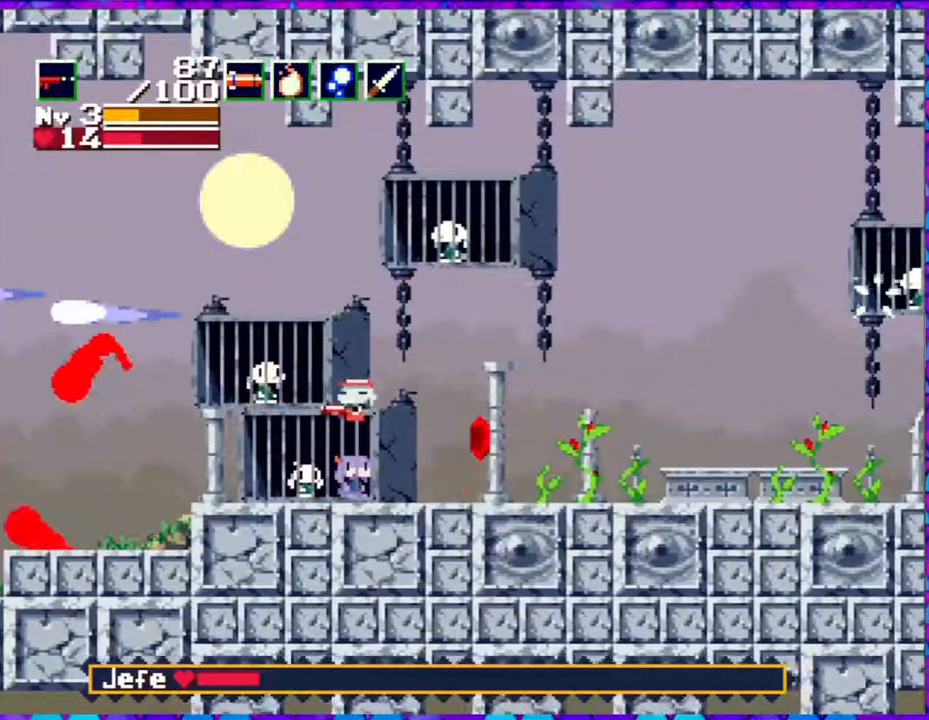
{"buttons": ["DPAD_RIGHT"], "right_stick": "center", "events": [[367, "DPAD_LEFT", "up"], [450, "DPAD_RIGHT", "down"]]}
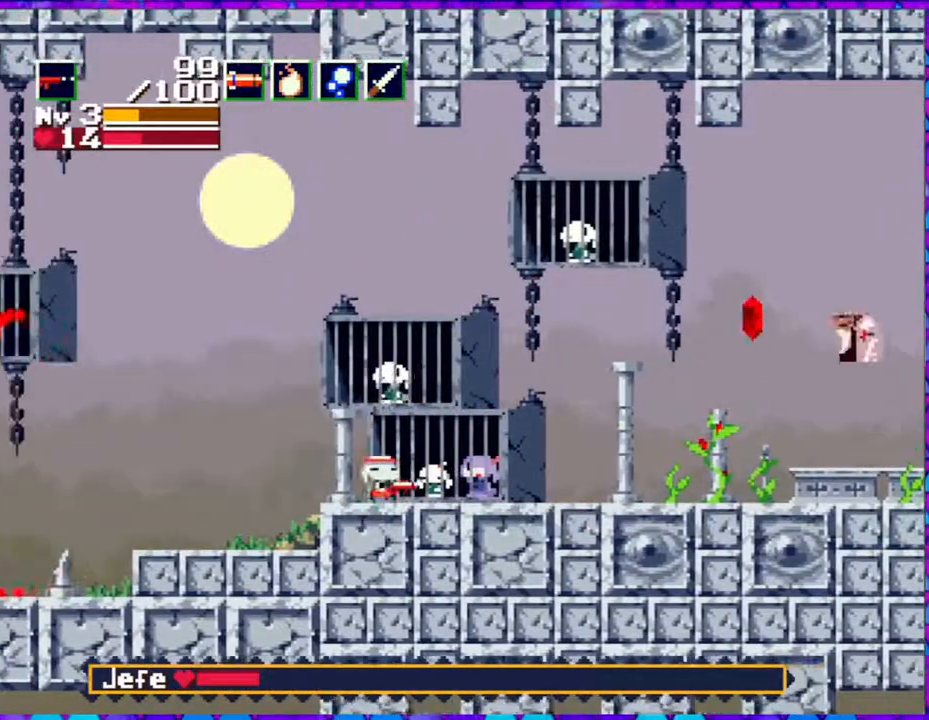
{"buttons": ["Y", "DPAD_RIGHT"], "right_stick": "center", "events": [[367, "Y", "down"]]}
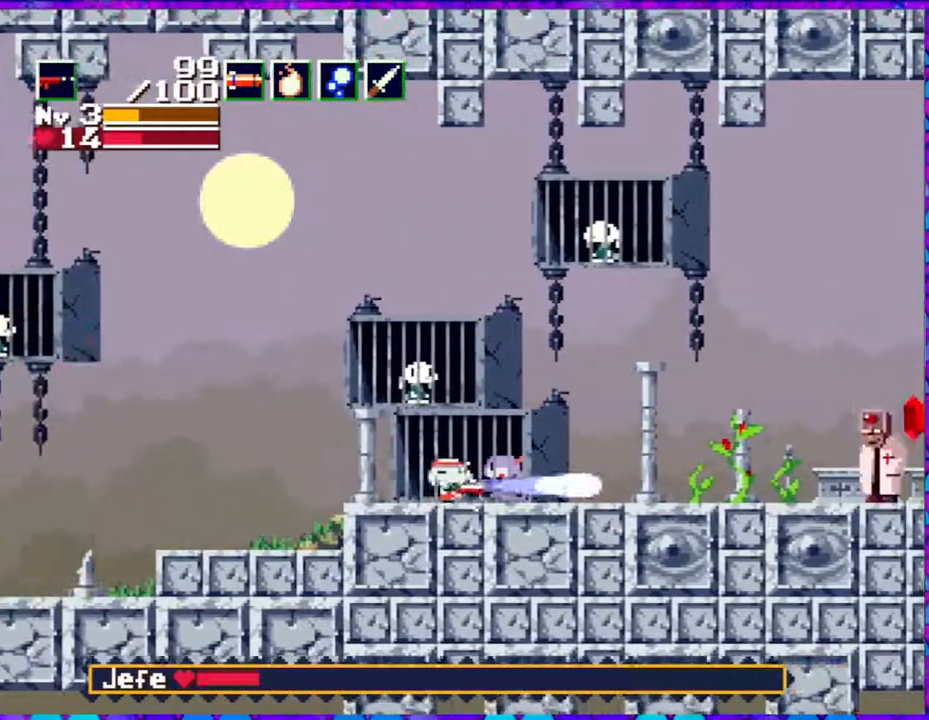
{"buttons": ["Y"], "right_stick": "center", "events": [[400, "DPAD_RIGHT", "up"]]}
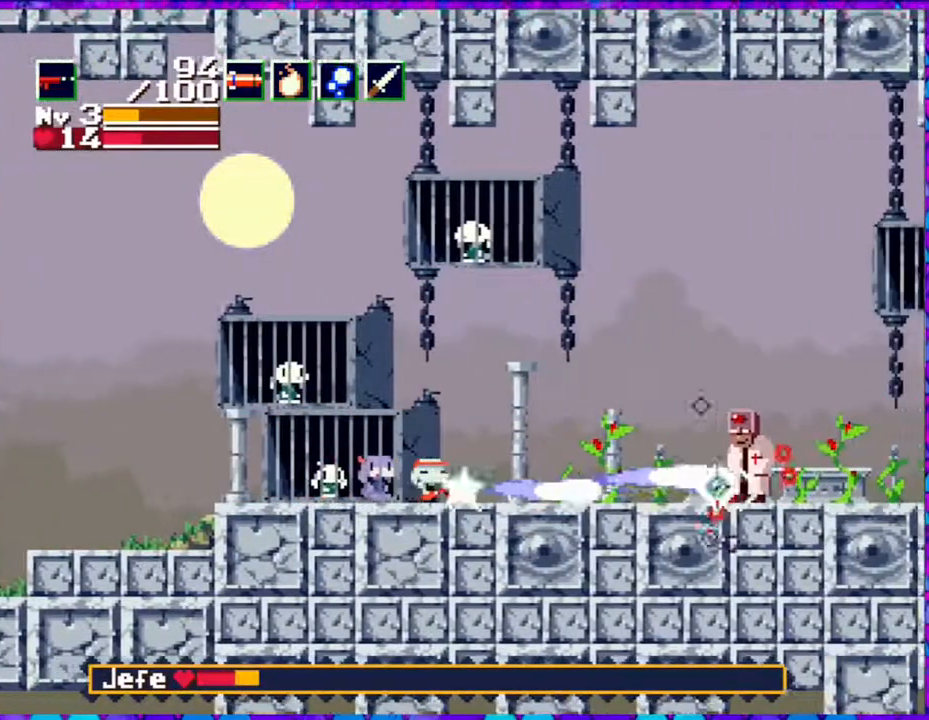
{"buttons": ["Y"], "right_stick": "center", "events": []}
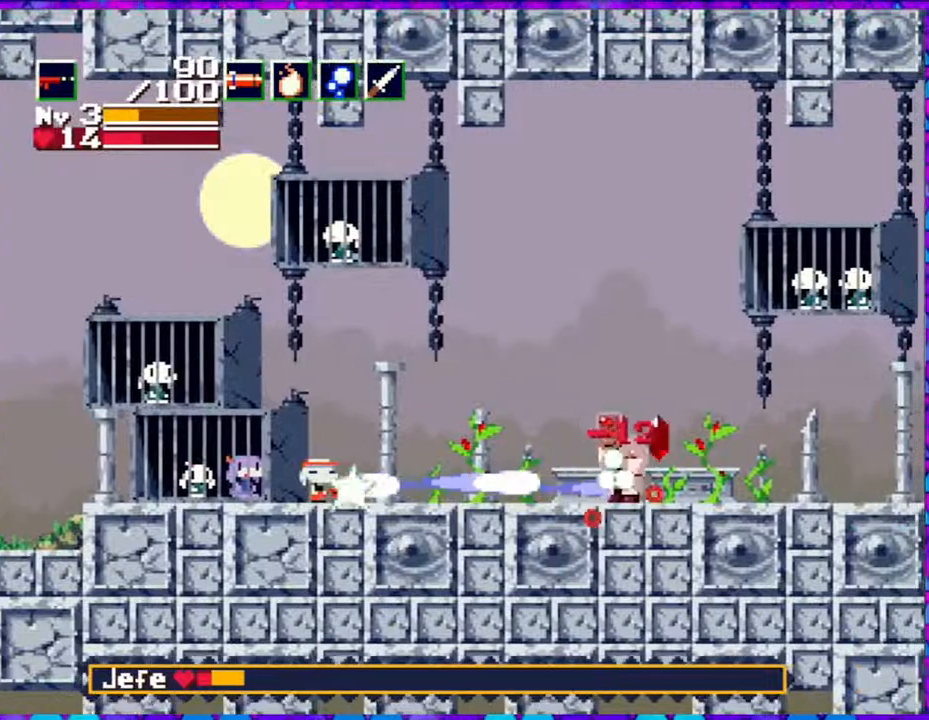
{"buttons": ["Y"], "right_stick": "center", "events": []}
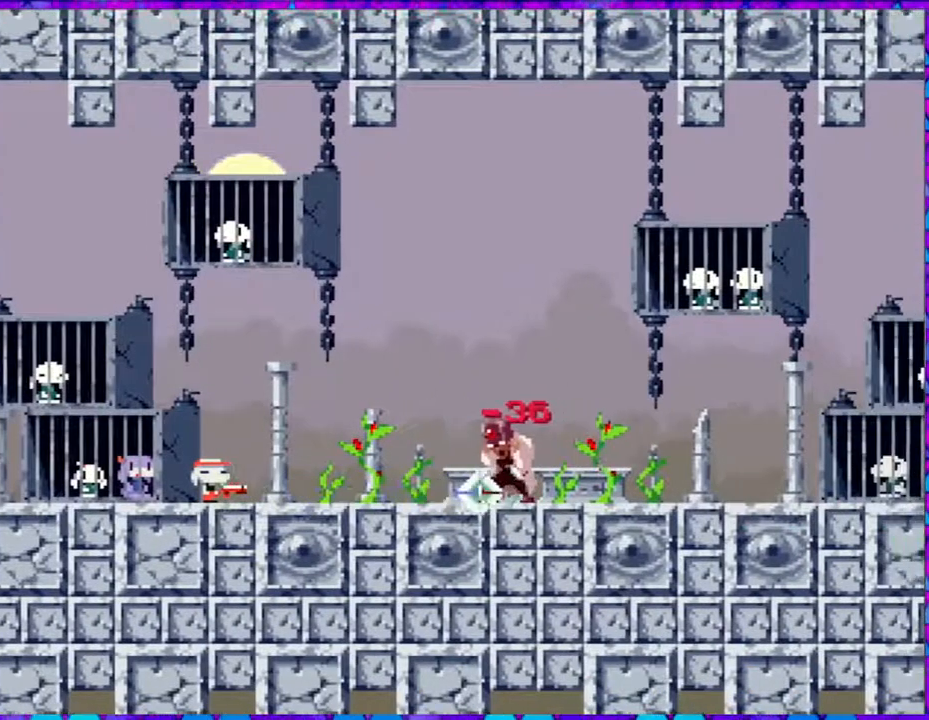
{"buttons": [], "right_stick": "center", "events": [[283, "Y", "up"]]}
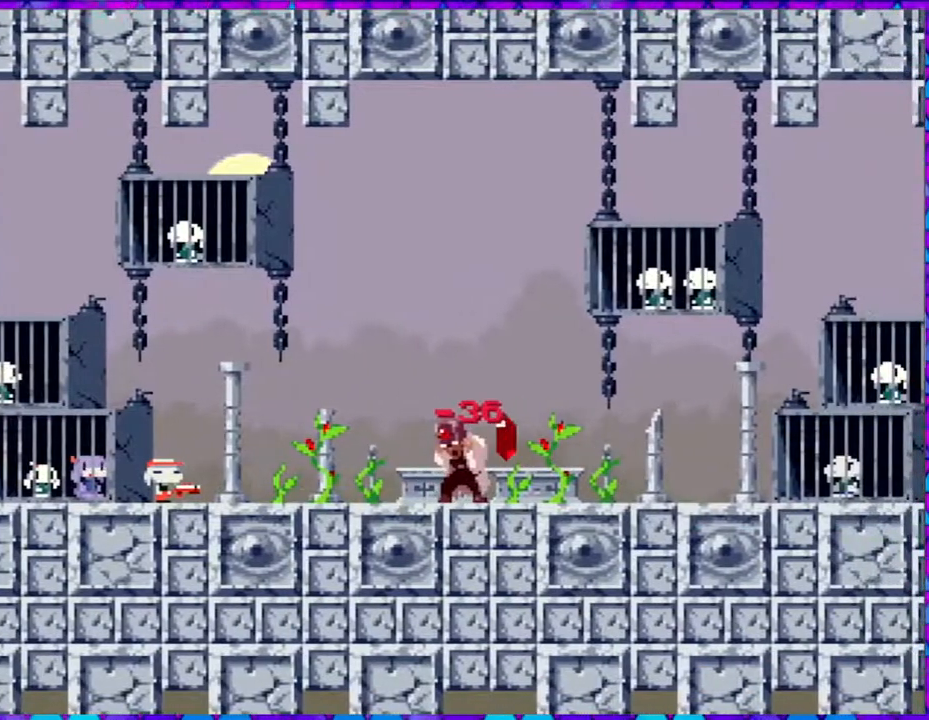
{"buttons": [], "right_stick": "center", "events": []}
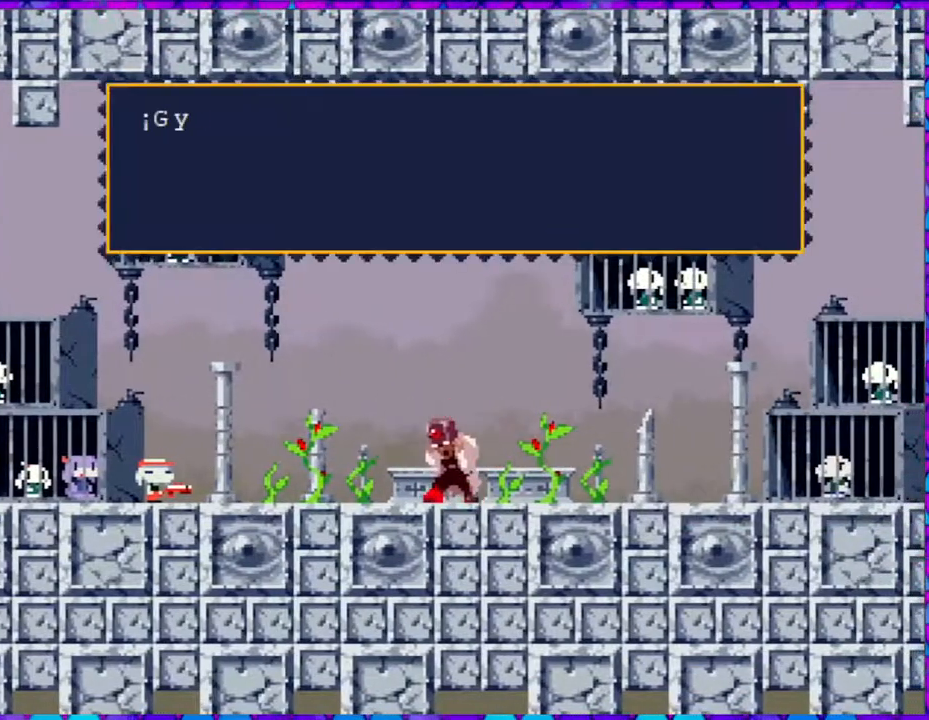
{"buttons": [], "right_stick": "center", "events": []}
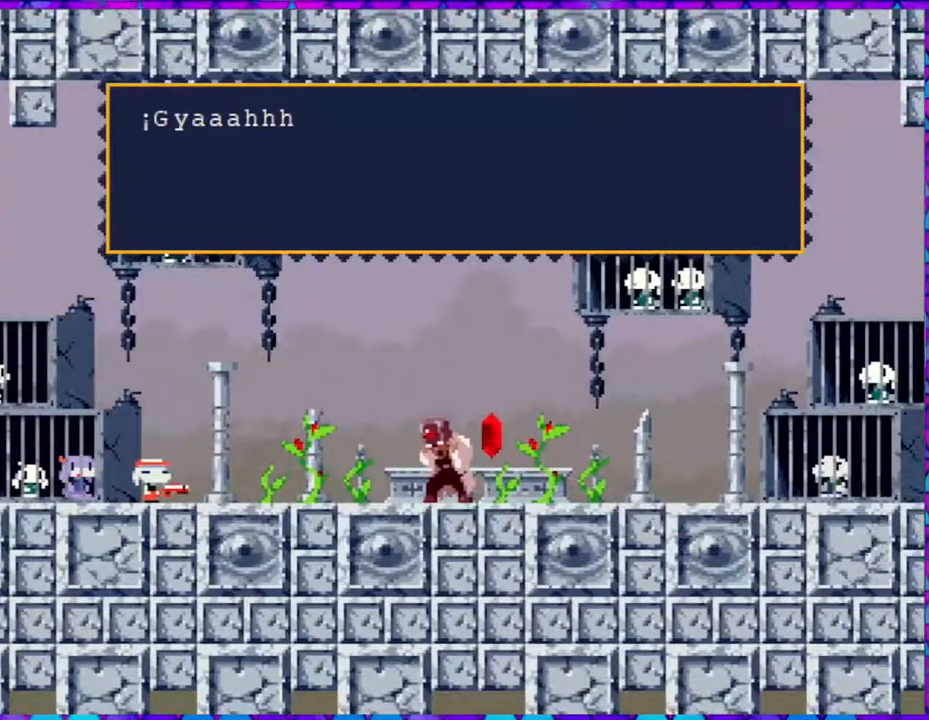
{"buttons": [], "right_stick": "center", "events": []}
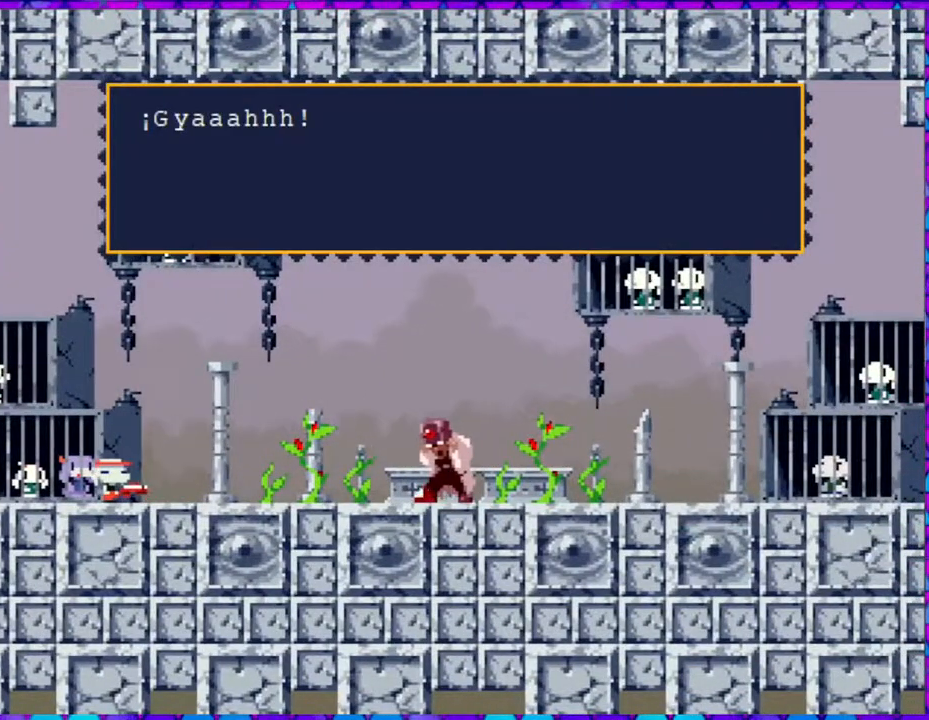
{"buttons": [], "right_stick": "center", "events": []}
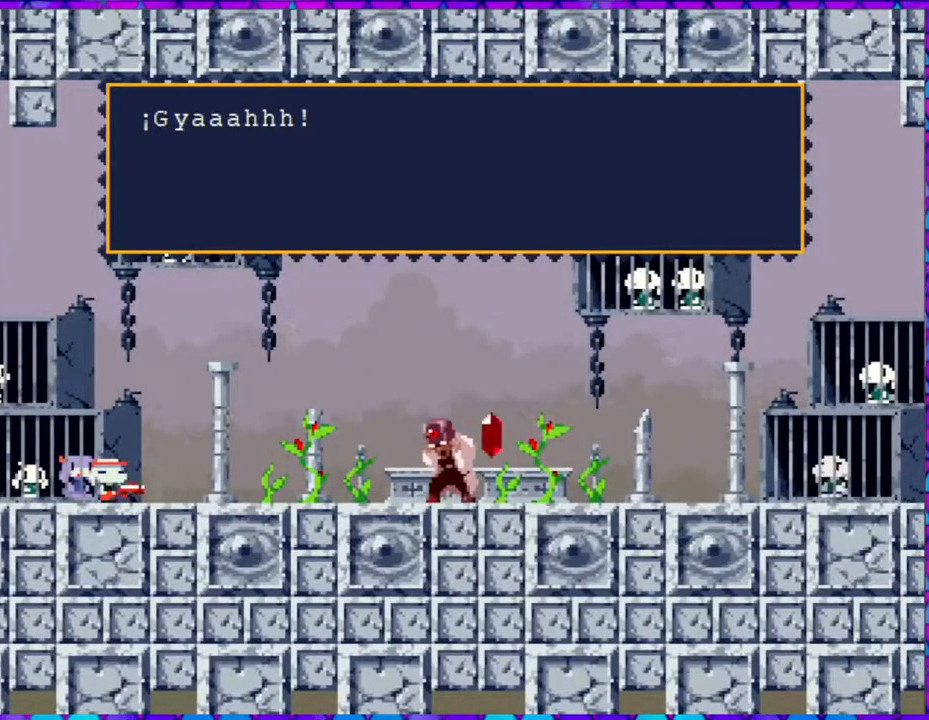
{"buttons": [], "right_stick": "center", "events": []}
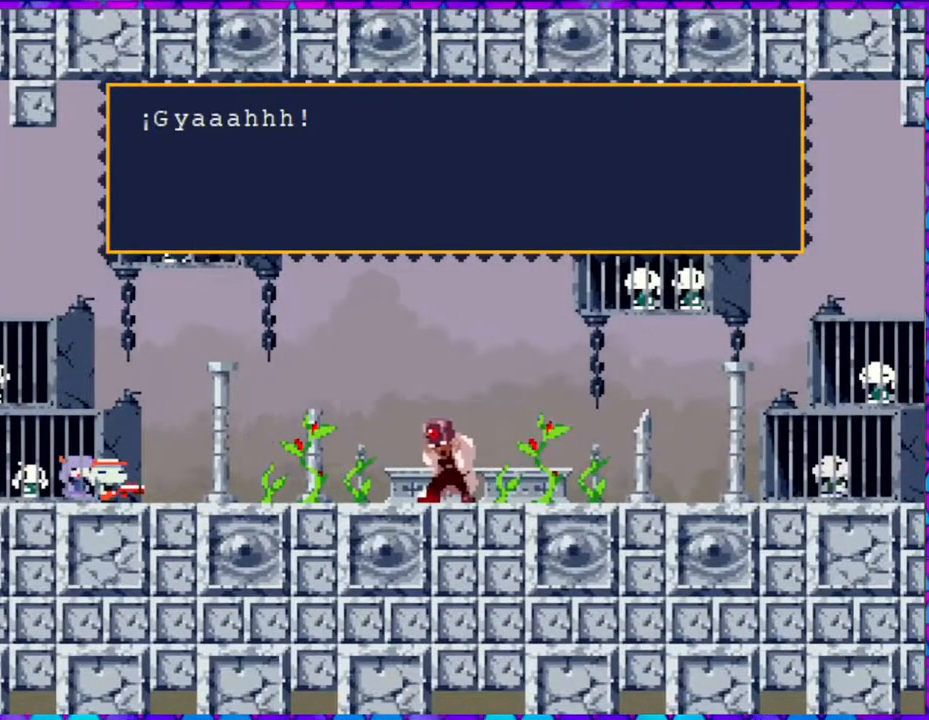
{"buttons": [], "right_stick": "center", "events": []}